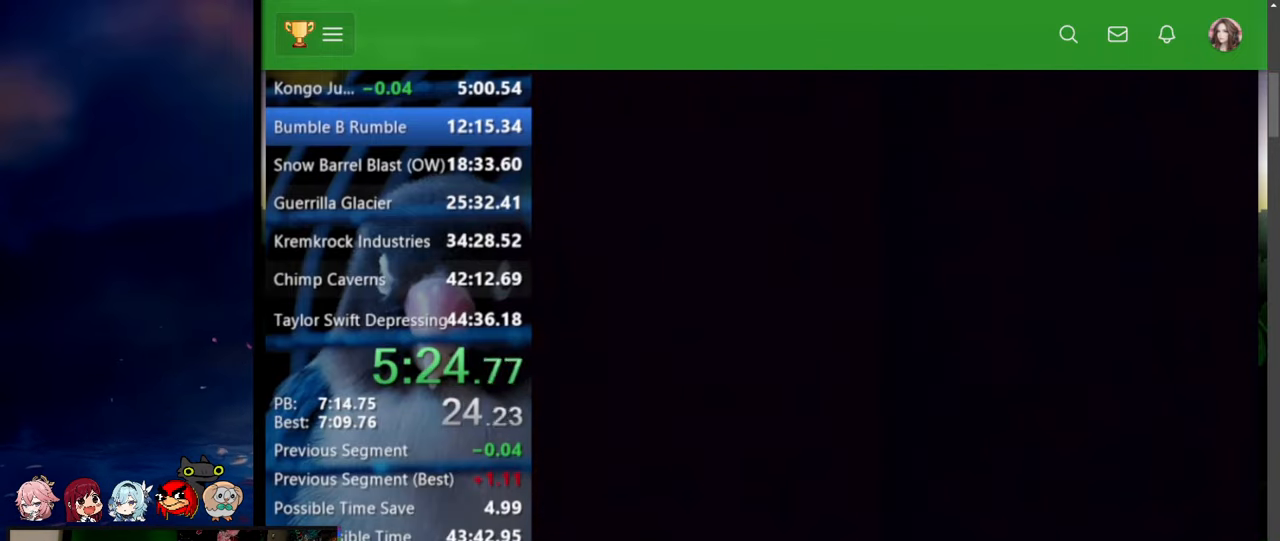
Gameplay with a controller (Nintendo layout); each line is a JSON object with the inputs held at the frame after it. "events" lists button and stick changes between this image and that frame as [ms after this image, input, new state], when the widget could be followed in between. Not read: L3 R3.
{"buttons": ["Y", "DPAD_RIGHT"], "events": []}
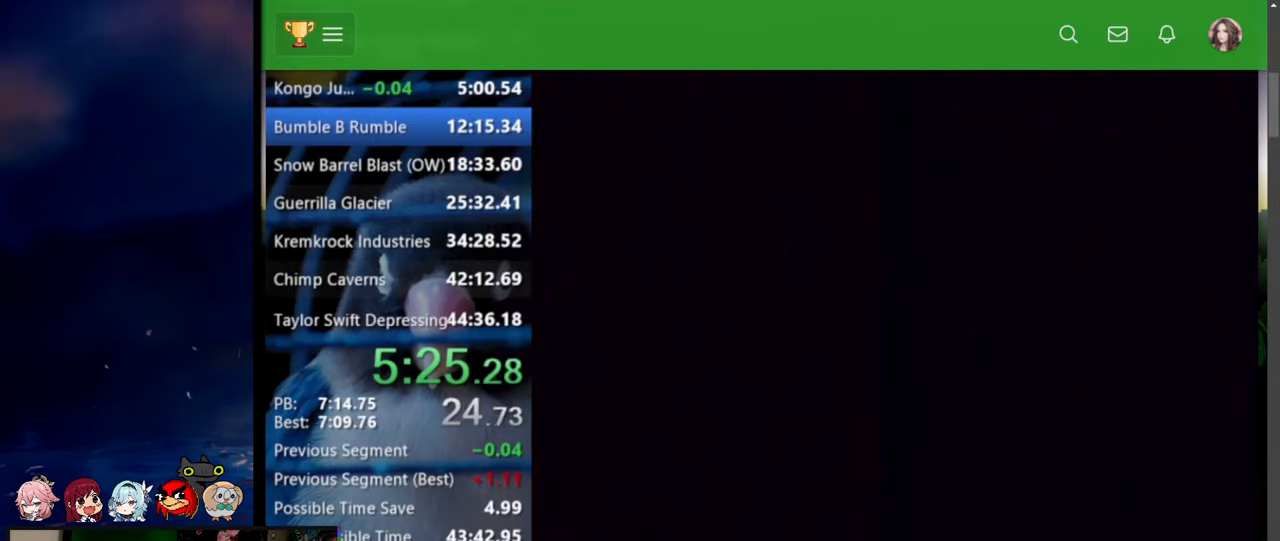
{"buttons": ["Y", "DPAD_RIGHT"], "events": []}
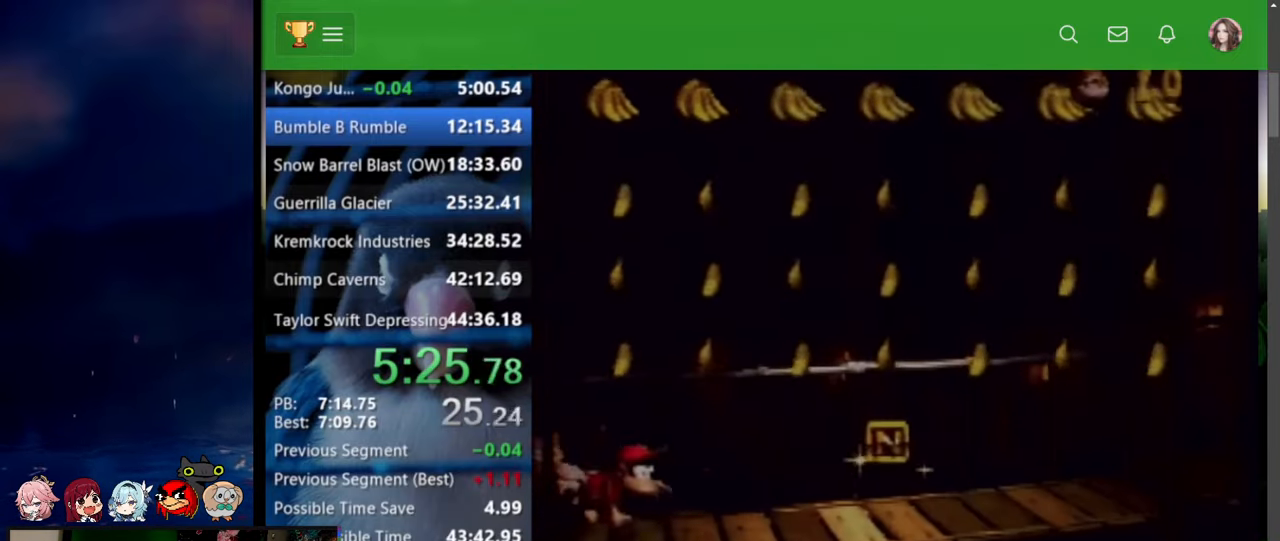
{"buttons": ["DPAD_UP", "DPAD_RIGHT"], "events": [[200, "DPAD_UP", "down"], [467, "Y", "up"]]}
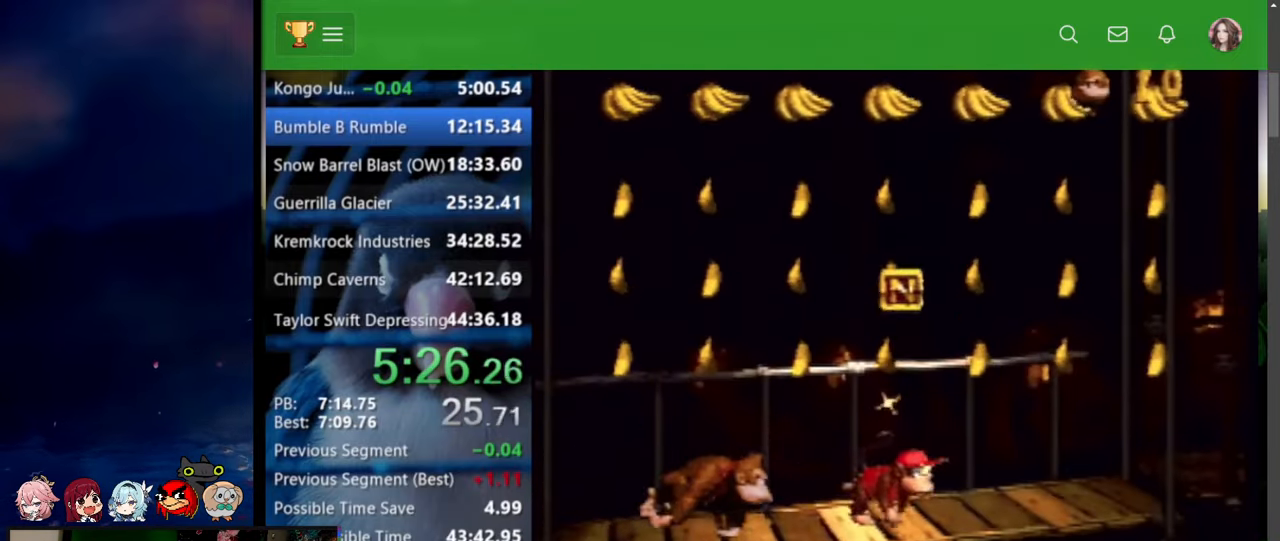
{"buttons": ["Y", "DPAD_RIGHT"], "events": [[17, "Y", "down"], [317, "DPAD_UP", "up"]]}
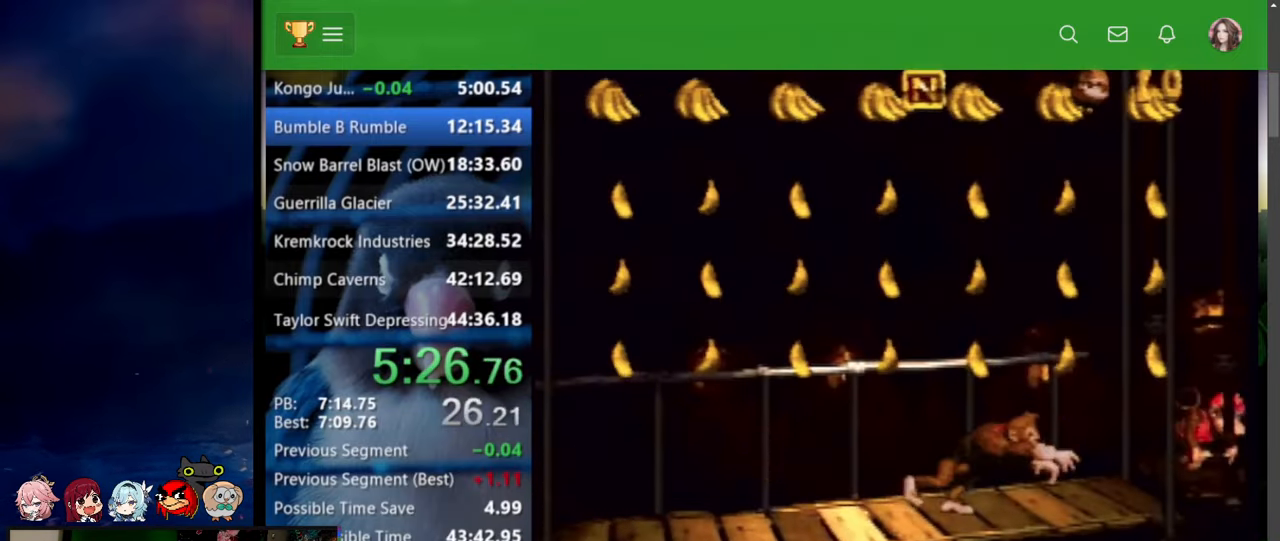
{"buttons": ["Y", "DPAD_RIGHT"], "events": []}
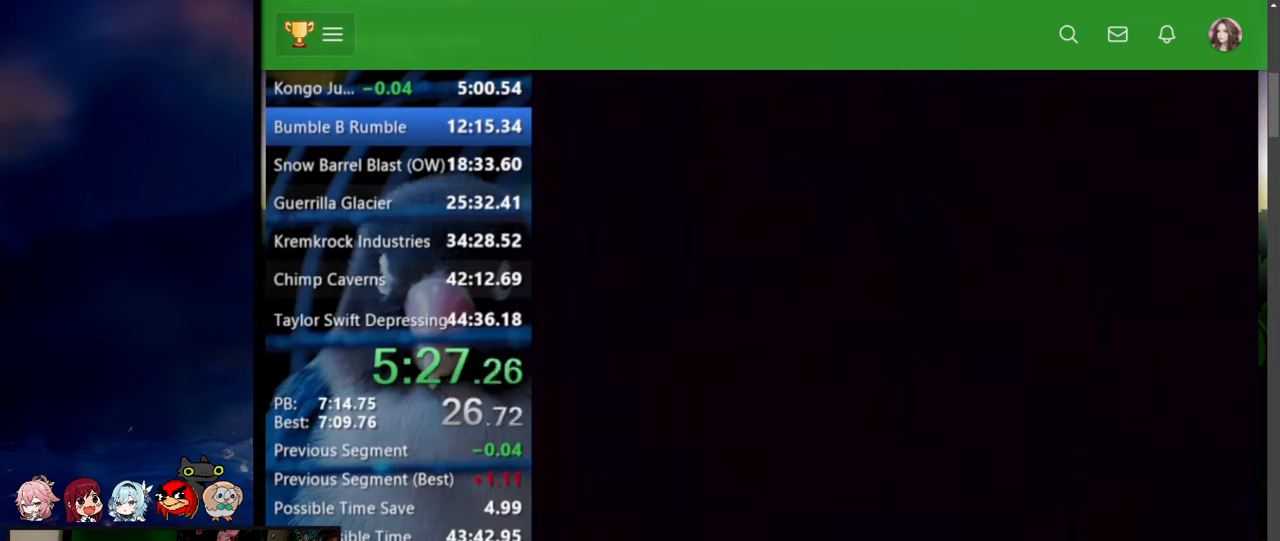
{"buttons": ["Y", "DPAD_RIGHT"], "events": [[67, "DPAD_RIGHT", "up"], [67, "START", "down"], [67, "X", "down"], [84, "DPAD_RIGHT", "down"], [84, "START", "up"], [84, "X", "up"]]}
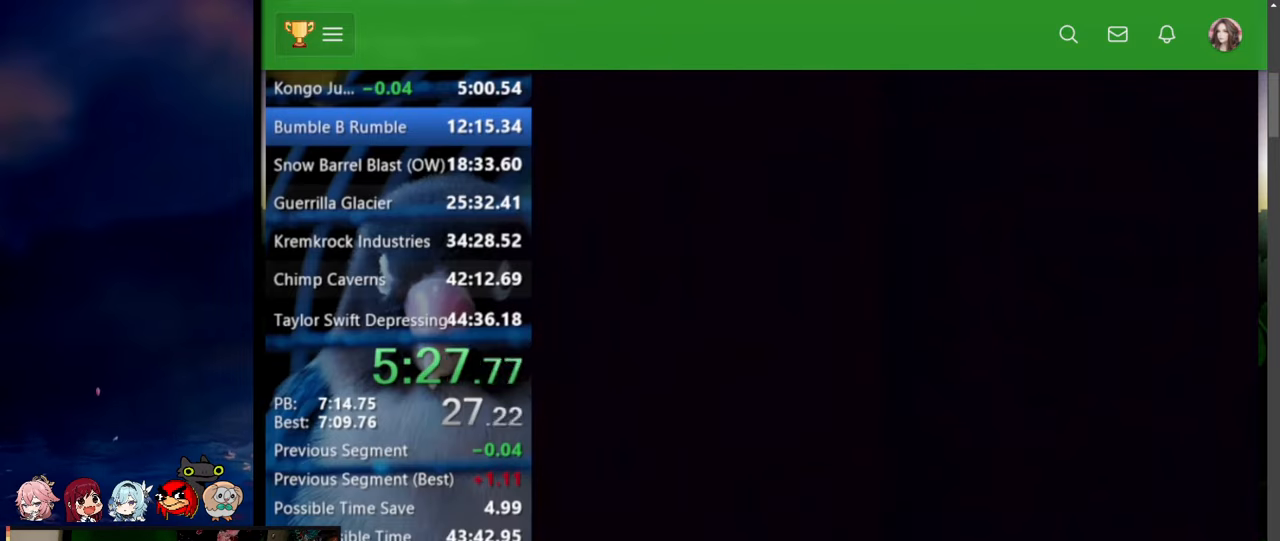
{"buttons": ["Y", "DPAD_RIGHT"], "events": []}
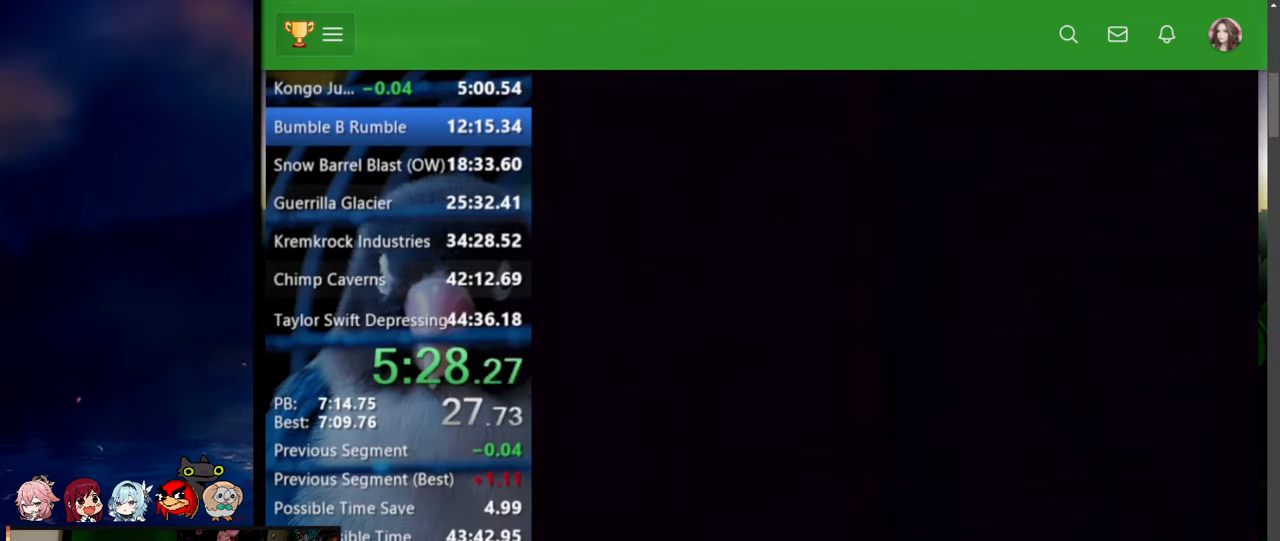
{"buttons": ["Y", "DPAD_RIGHT"], "events": []}
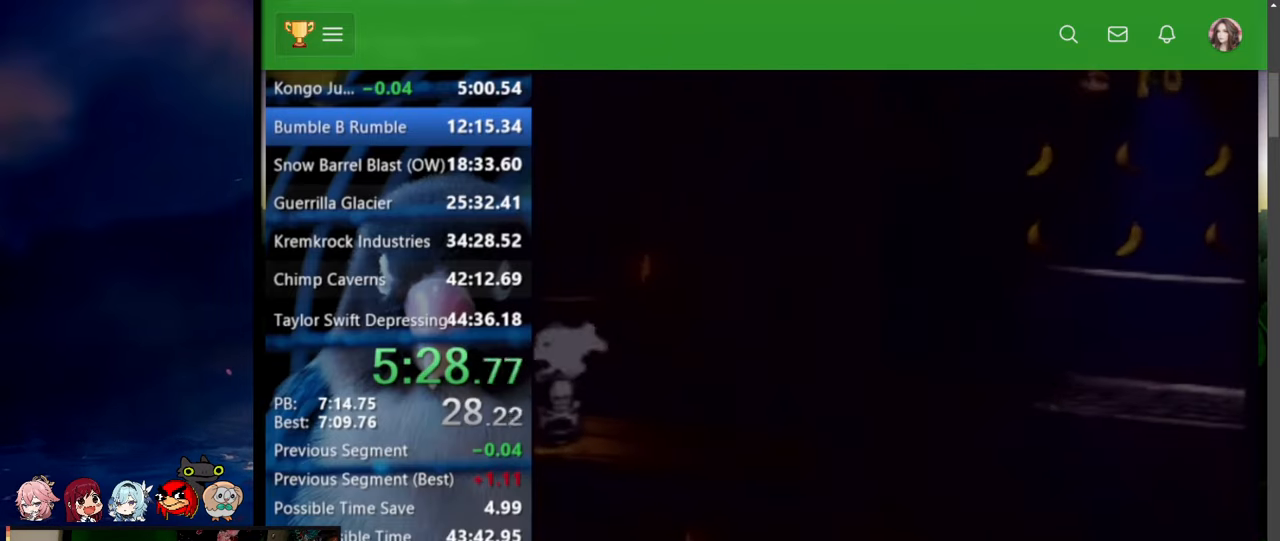
{"buttons": ["Y", "DPAD_RIGHT"], "events": [[67, "DPAD_UP", "down"], [100, "DPAD_UP", "up"], [117, "DPAD_UP", "down"], [367, "DPAD_UP", "up"]]}
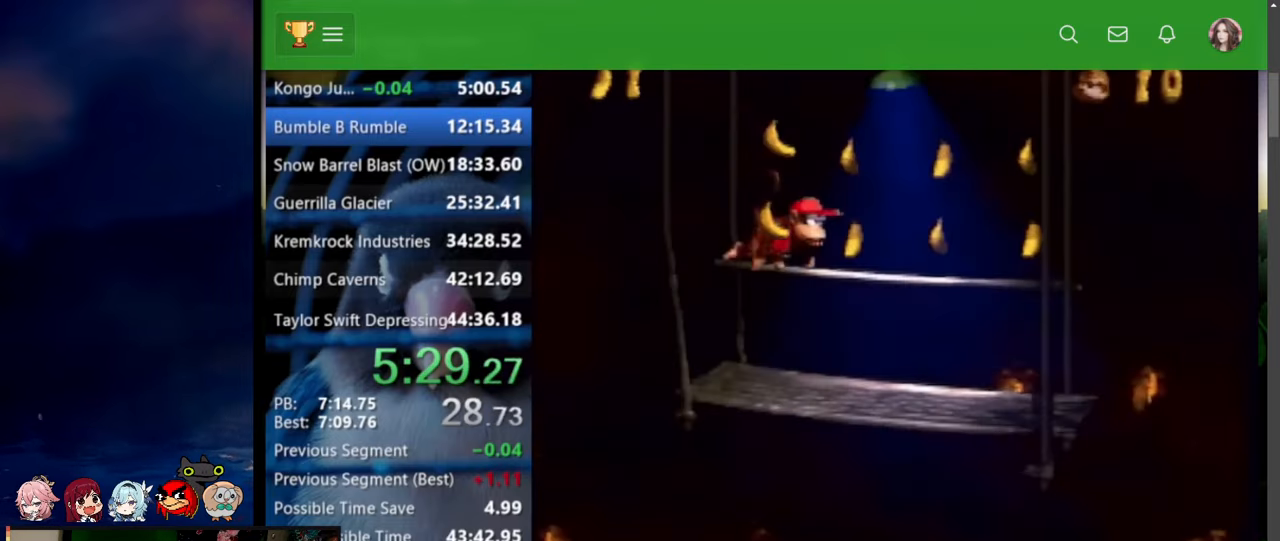
{"buttons": ["Y", "DPAD_UP", "DPAD_RIGHT"], "events": [[150, "DPAD_UP", "down"], [417, "Y", "up"], [467, "Y", "down"]]}
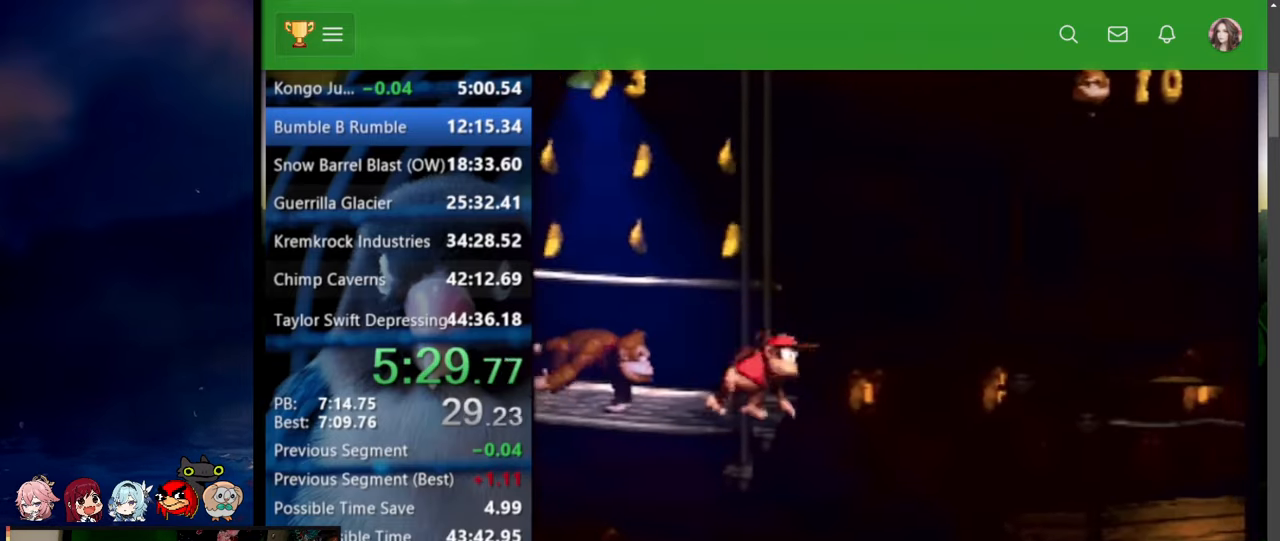
{"buttons": ["Y", "DPAD_RIGHT"], "events": [[417, "DPAD_UP", "up"]]}
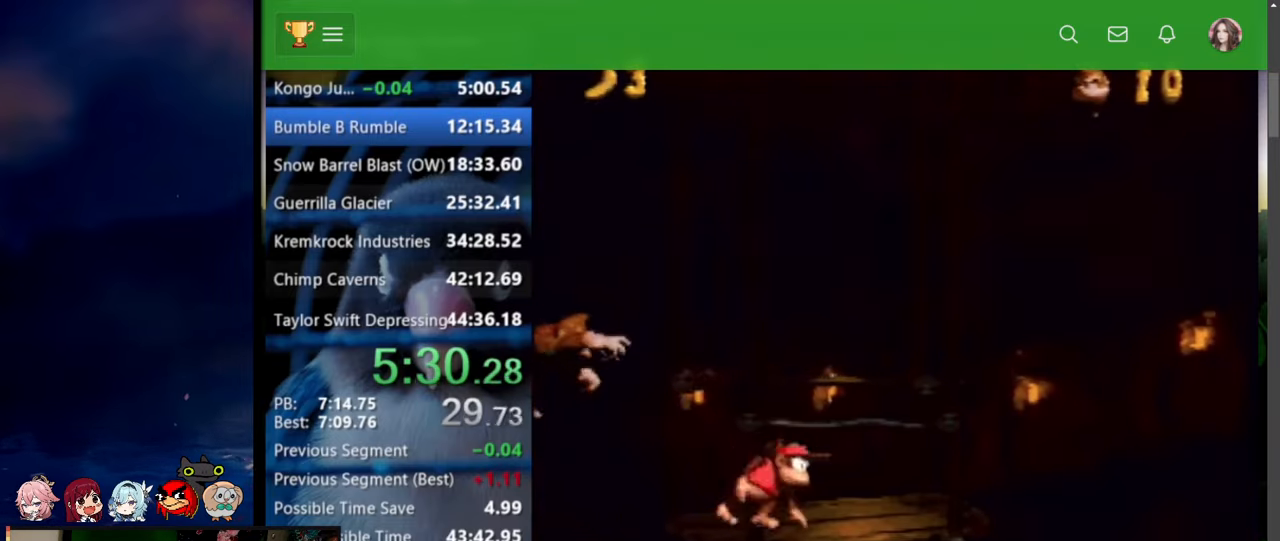
{"buttons": ["Y", "DPAD_UP", "DPAD_RIGHT"], "events": [[217, "DPAD_UP", "down"]]}
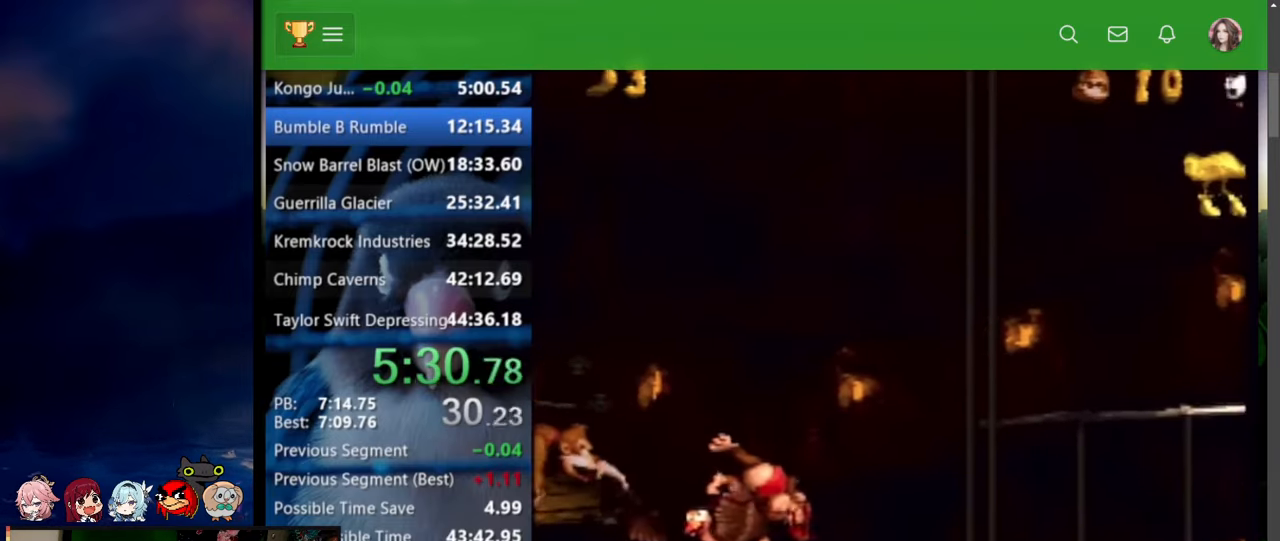
{"buttons": ["Y", "DPAD_UP", "DPAD_RIGHT"], "events": []}
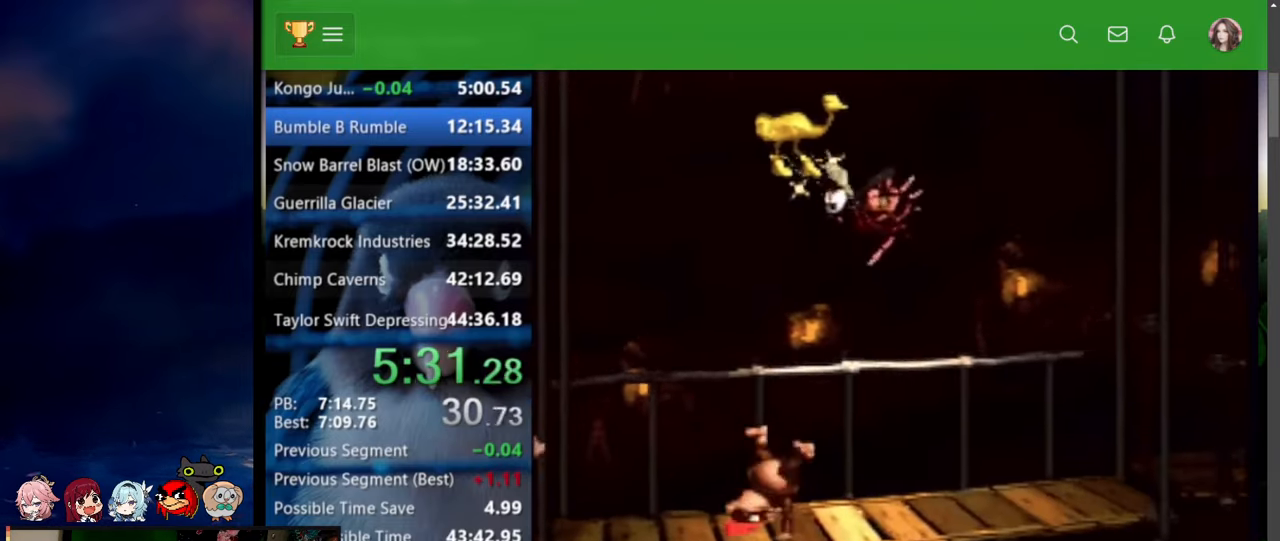
{"buttons": ["DPAD_UP", "DPAD_RIGHT"], "events": [[450, "Y", "up"]]}
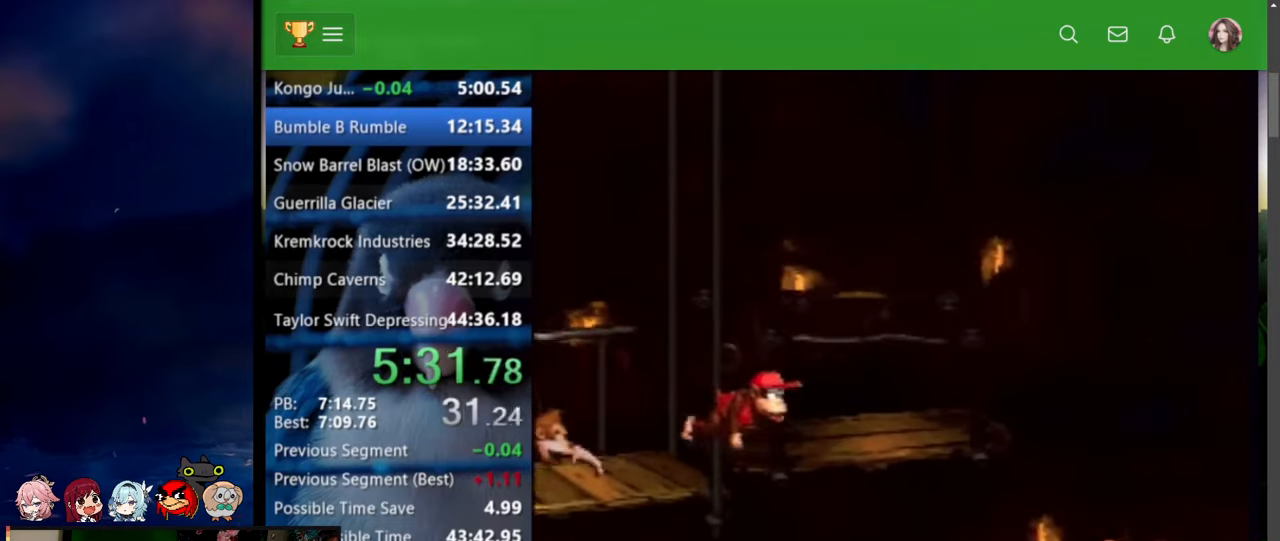
{"buttons": ["Y", "DPAD_UP", "DPAD_LEFT"], "events": [[34, "Y", "down"], [350, "DPAD_UP", "up"], [417, "DPAD_UP", "down"], [434, "DPAD_LEFT", "down"], [434, "DPAD_RIGHT", "up"], [434, "DPAD_UP", "up"], [500, "DPAD_UP", "down"]]}
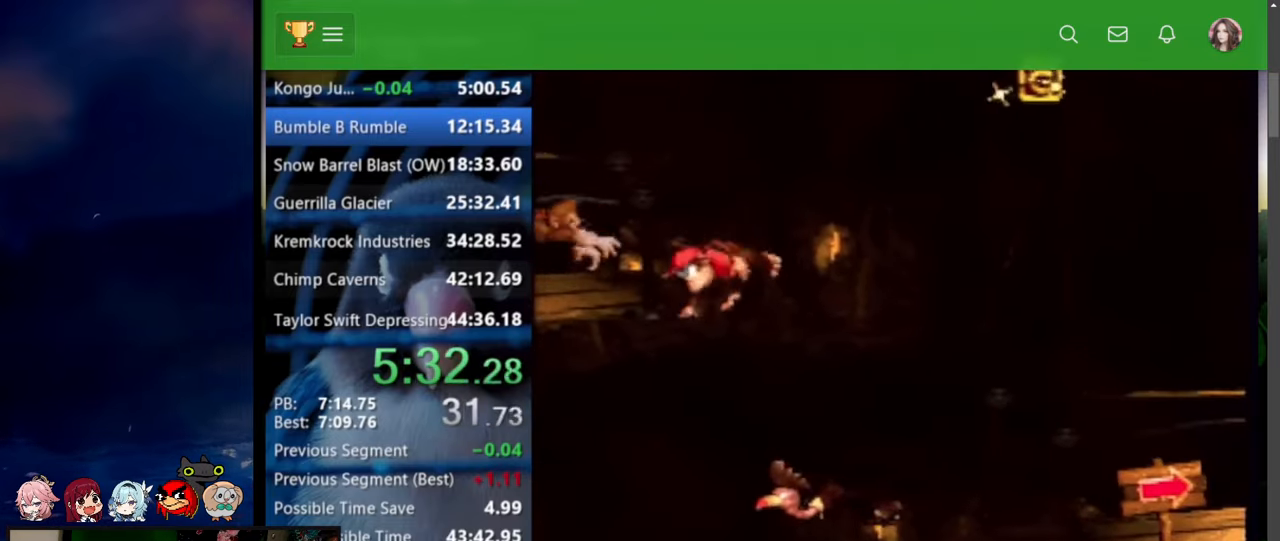
{"buttons": ["Y", "DPAD_RIGHT"], "events": [[17, "DPAD_LEFT", "up"], [17, "DPAD_RIGHT", "down"], [50, "DPAD_UP", "up"], [150, "DPAD_UP", "down"], [367, "DPAD_UP", "up"]]}
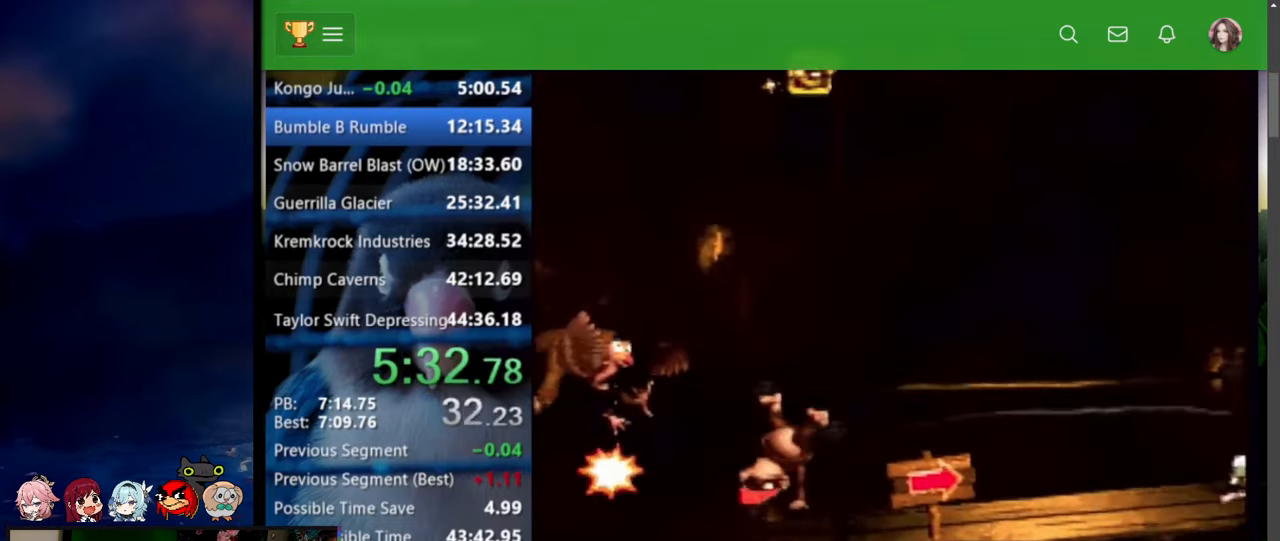
{"buttons": ["Y", "DPAD_UP", "DPAD_RIGHT"], "events": [[84, "DPAD_UP", "down"], [234, "DPAD_UP", "up"], [367, "DPAD_UP", "down"]]}
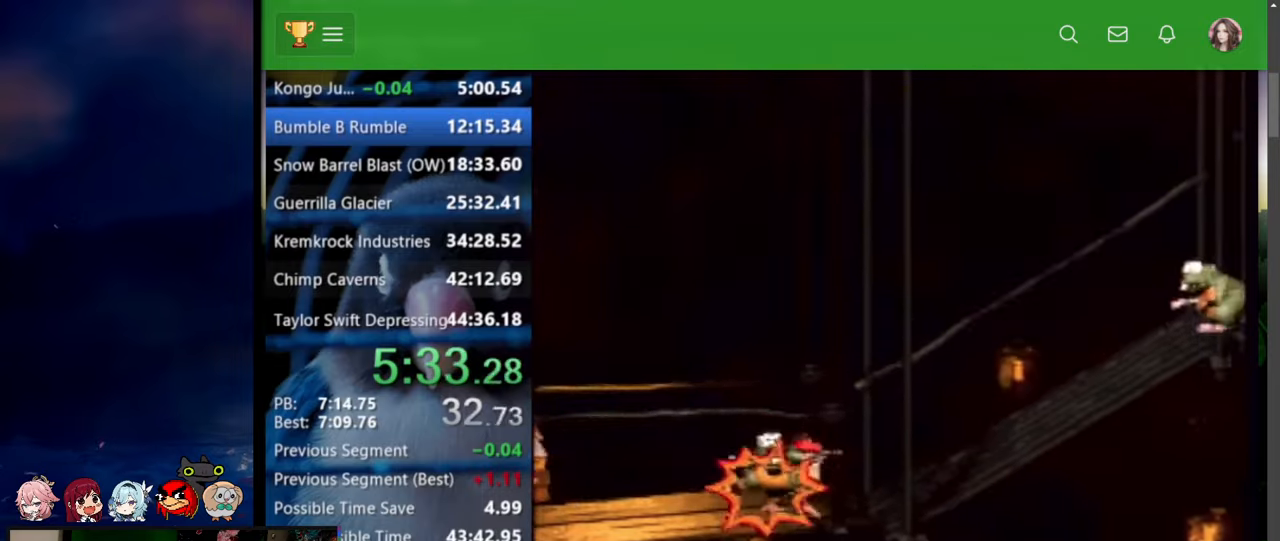
{"buttons": ["Y", "DPAD_UP", "DPAD_RIGHT"], "events": [[100, "B", "down"], [117, "X", "down"], [350, "X", "up"], [367, "B", "up"]]}
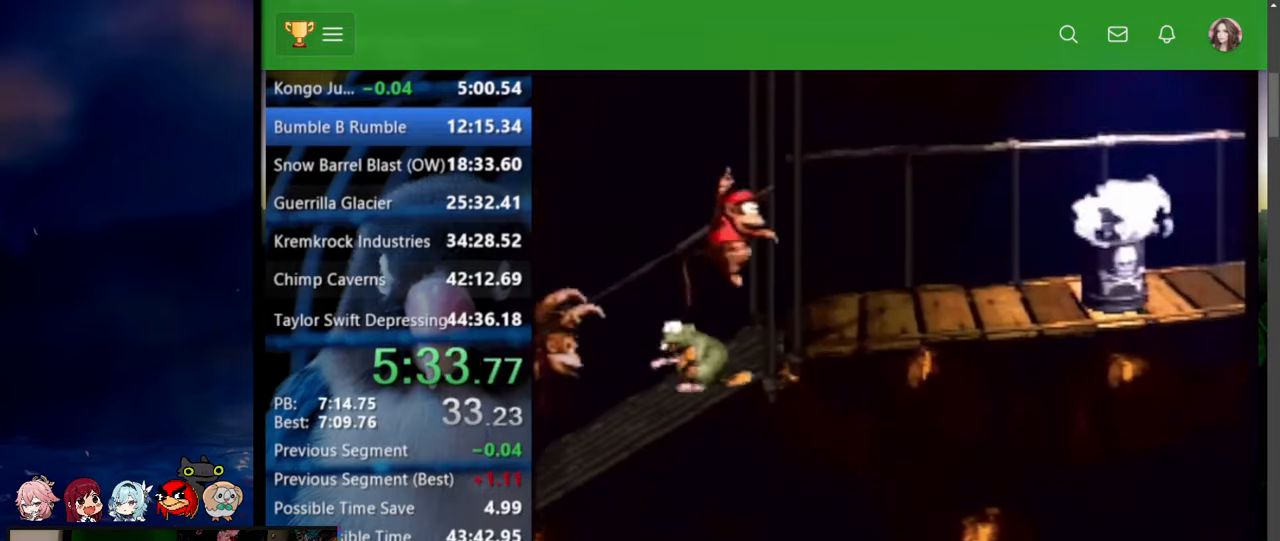
{"buttons": ["Y", "DPAD_UP", "DPAD_RIGHT"], "events": [[84, "B", "down"], [117, "X", "down"], [334, "B", "up"], [334, "X", "up"]]}
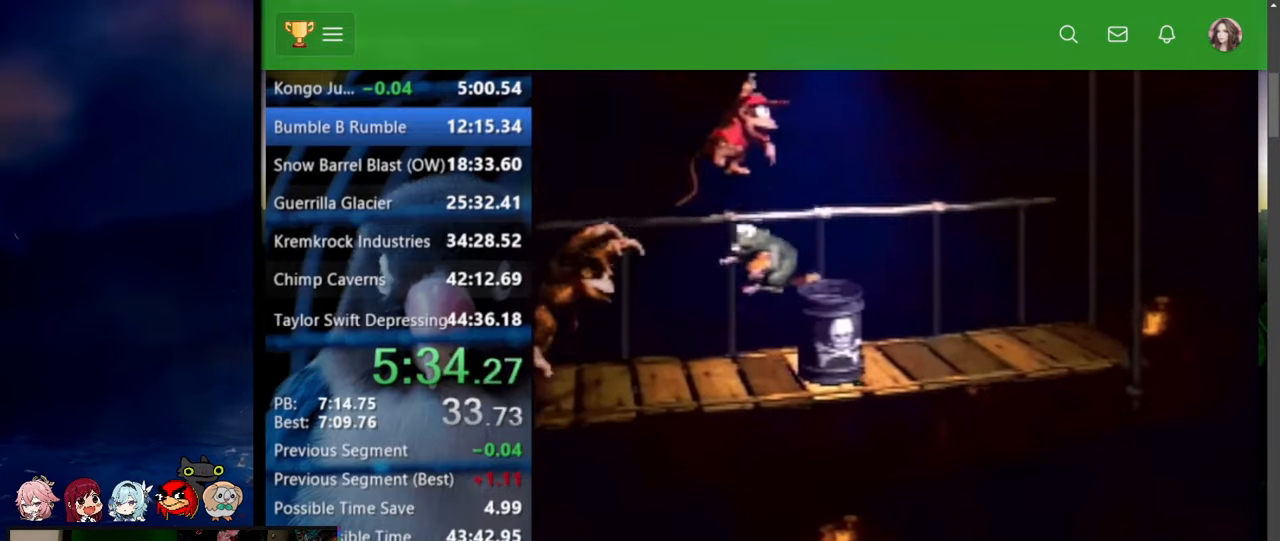
{"buttons": ["Y", "DPAD_UP", "DPAD_RIGHT"], "events": [[167, "Y", "up"], [217, "Y", "down"]]}
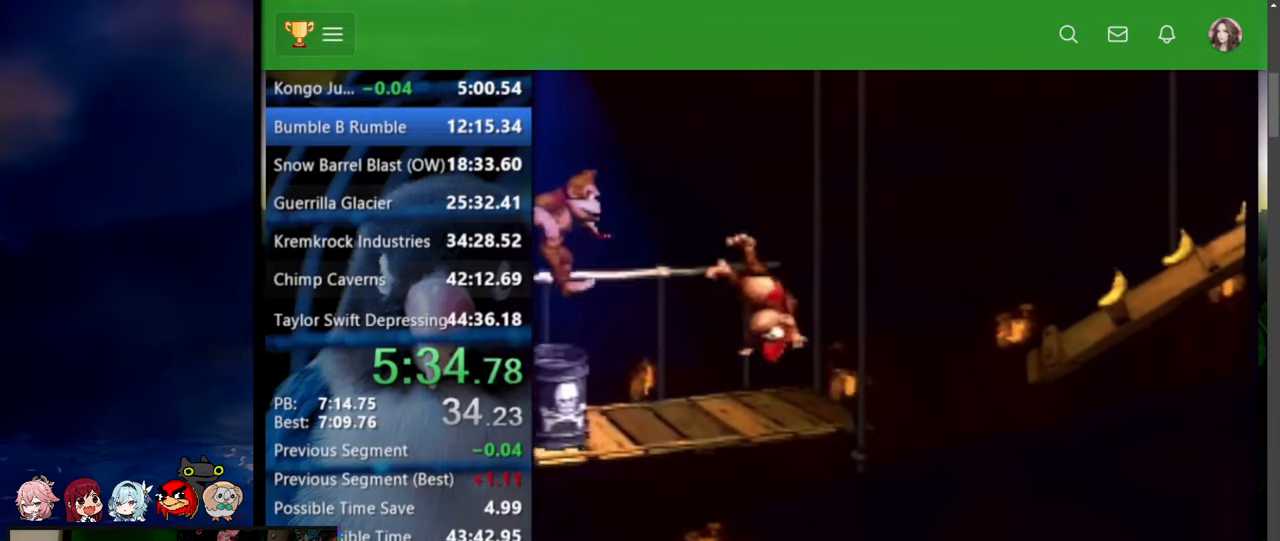
{"buttons": ["Y", "DPAD_UP", "DPAD_RIGHT"], "events": [[184, "B", "down"], [184, "X", "down"], [284, "B", "up"], [284, "X", "up"]]}
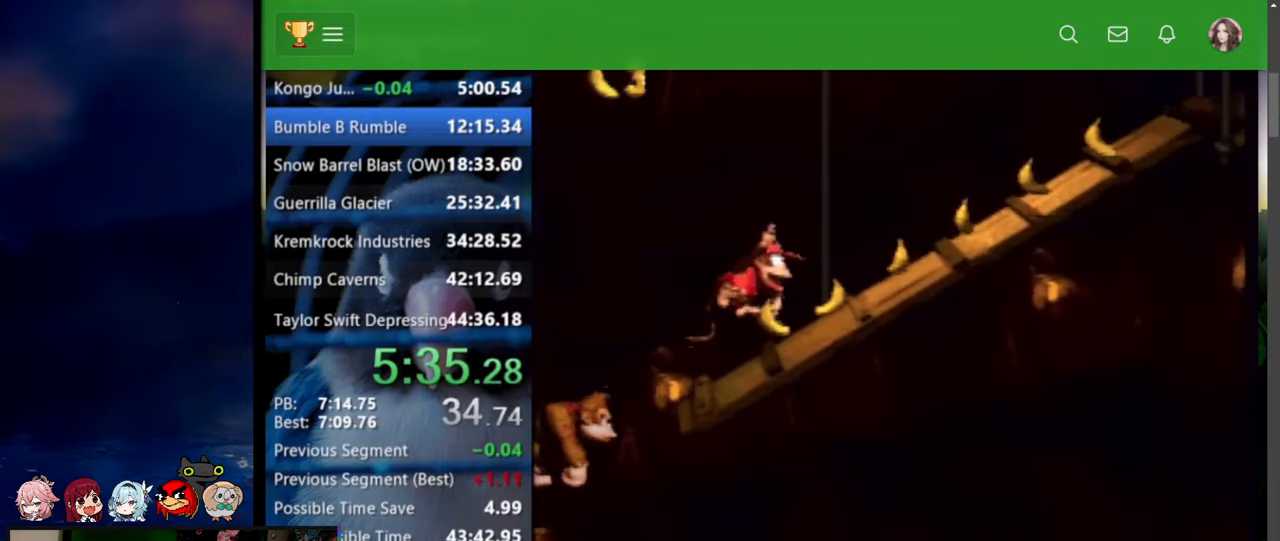
{"buttons": ["B", "X", "Y", "DPAD_UP", "DPAD_RIGHT"], "events": [[84, "Y", "up"], [134, "Y", "down"], [434, "B", "down"], [434, "X", "down"]]}
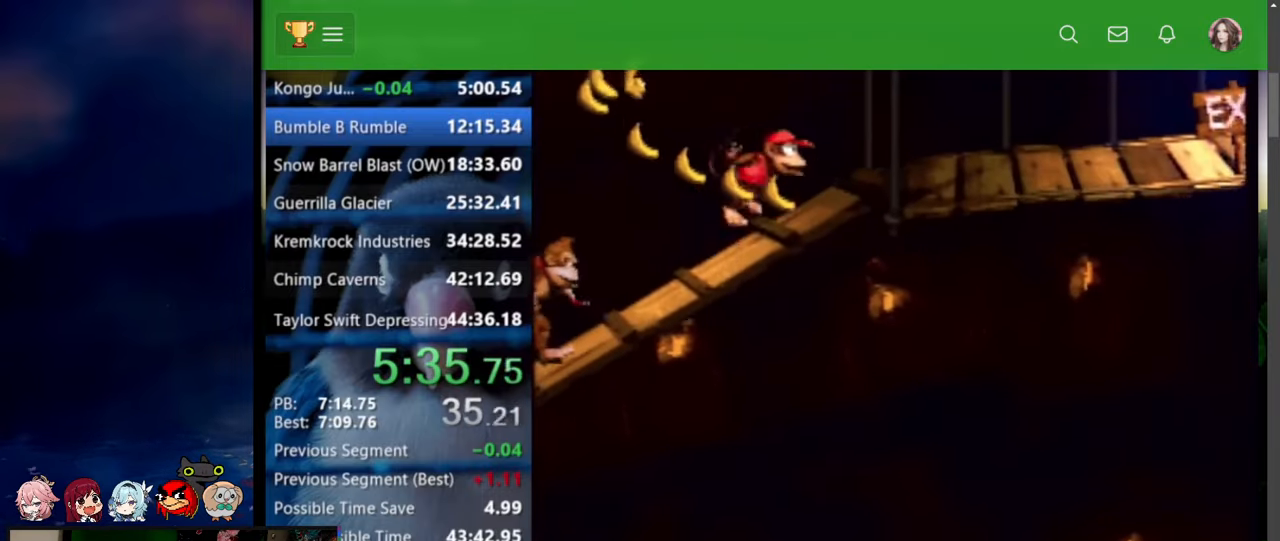
{"buttons": ["DPAD_UP", "DPAD_RIGHT"], "events": [[34, "B", "up"], [34, "X", "up"], [500, "Y", "up"]]}
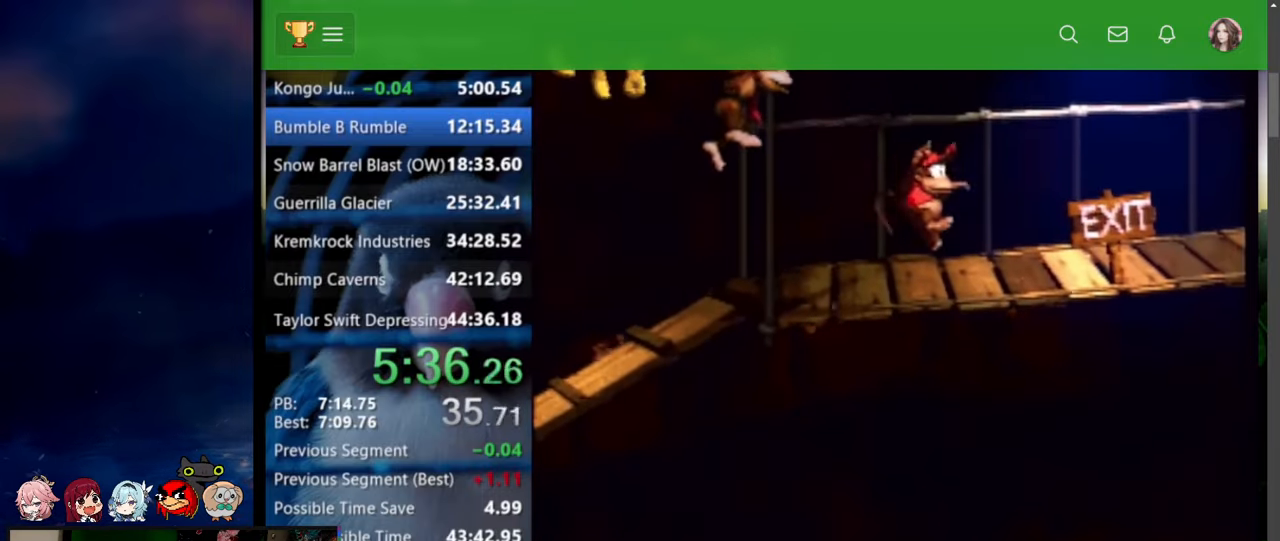
{"buttons": ["DPAD_UP", "DPAD_RIGHT"], "events": [[34, "Y", "down"], [217, "Y", "up"]]}
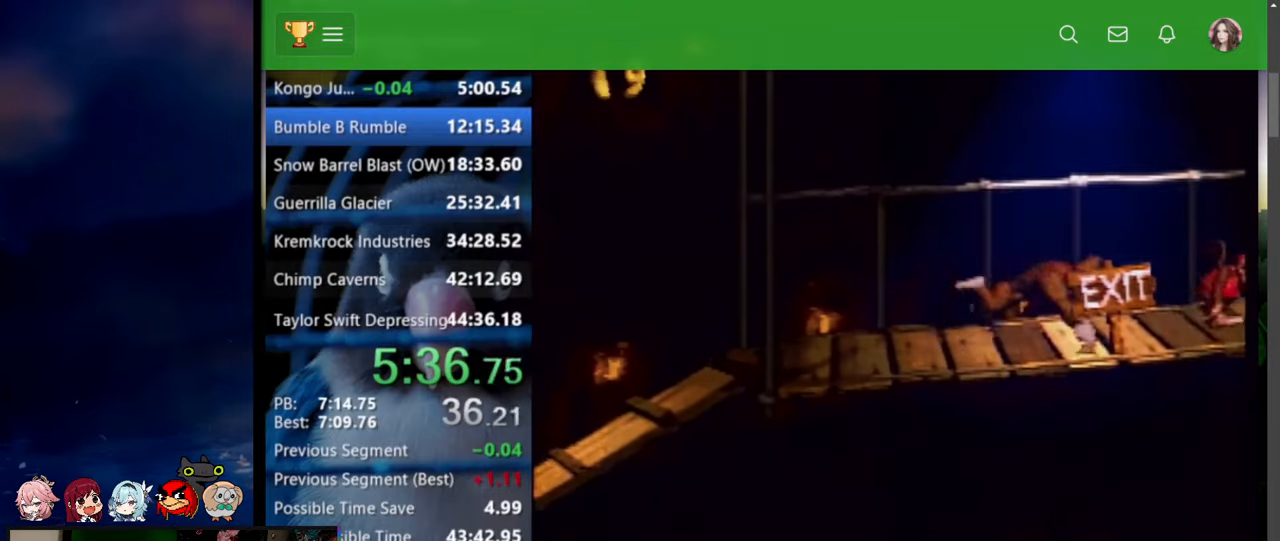
{"buttons": ["A", "X"], "events": [[317, "DPAD_UP", "up"], [417, "DPAD_RIGHT", "up"], [417, "X", "down"], [434, "A", "down"]]}
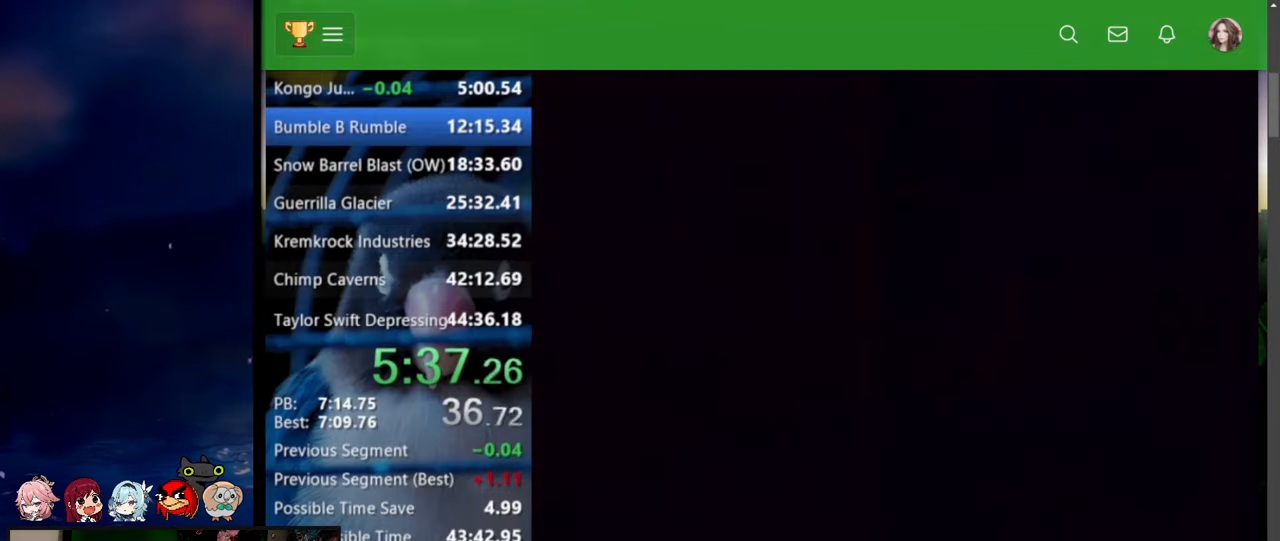
{"buttons": [], "events": [[67, "A", "up"], [67, "X", "up"], [117, "Y", "down"], [150, "A", "down"], [150, "X", "down"], [200, "A", "up"], [217, "Y", "up"], [250, "X", "up"], [317, "A", "down"], [317, "X", "down"], [350, "X", "up"], [350, "Y", "down"], [367, "A", "up"], [400, "Y", "up"], [467, "Y", "down"], [500, "Y", "up"]]}
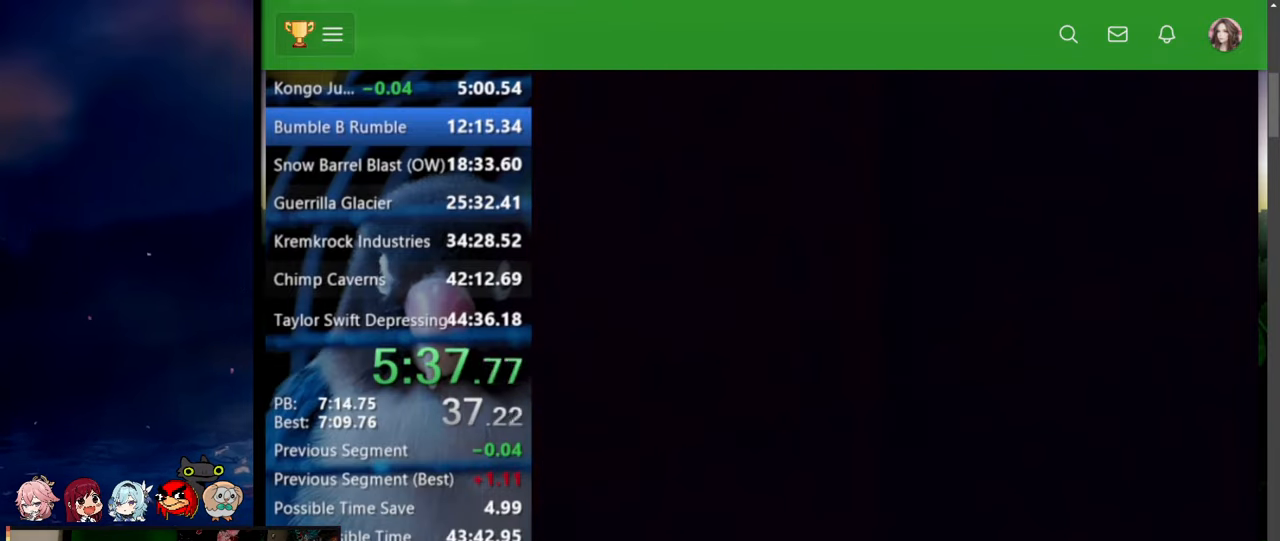
{"buttons": ["Y"], "events": [[34, "A", "down"], [50, "X", "down"], [67, "A", "up"], [67, "X", "up"], [67, "Y", "down"], [117, "A", "down"], [117, "Y", "up"], [134, "X", "down"], [150, "X", "up"], [167, "A", "up"], [167, "Y", "down"], [217, "A", "down"], [217, "Y", "up"], [234, "X", "down"], [250, "X", "up"], [267, "Y", "down"], [284, "A", "up"], [317, "A", "down"], [317, "Y", "up"], [367, "Y", "down"], [384, "A", "up"], [417, "Y", "up"], [434, "A", "down"], [434, "X", "down"], [450, "X", "up"], [467, "Y", "down"], [484, "A", "up"]]}